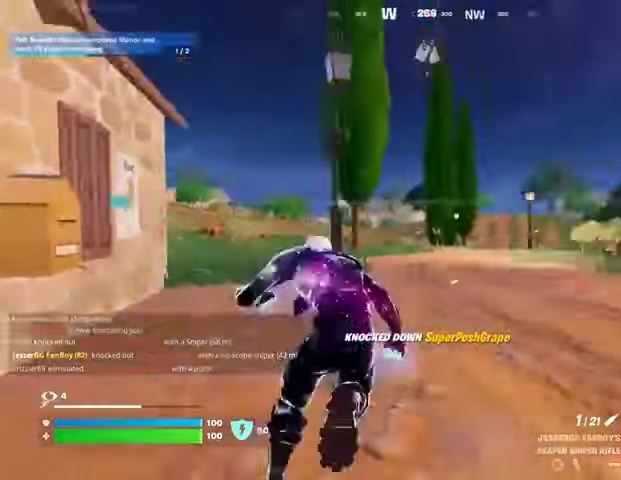
Gameplay with a controller (PlayStation layout); each line is a JSON object with the inputs held at the frame after it. "events" lists button and stick changes between this image and that frame as [ms after this image, input, new state], when the widget could be followed in between.
{"buttons": [], "left_stick": "up-right", "right_stick": "center", "events": [[67, "right_stick", "left"], [167, "left_stick", "up-left"], [233, "right_stick", "center"], [400, "left_stick", "up-right"]]}
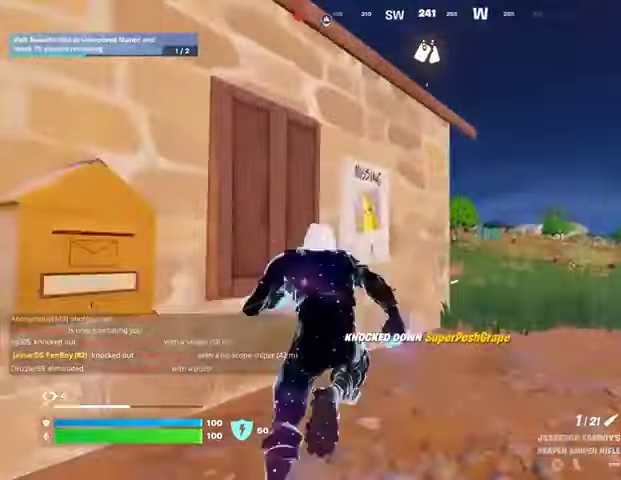
{"buttons": ["L2"], "left_stick": "up-right", "right_stick": "up-left", "events": [[133, "L2", "down"], [300, "right_stick", "down-left"], [433, "right_stick", "center"], [500, "right_stick", "up-left"]]}
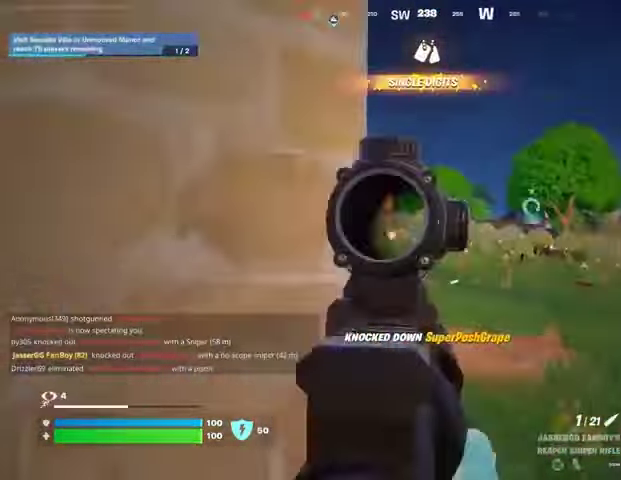
{"buttons": ["L2"], "left_stick": "up-right", "right_stick": "left", "events": [[167, "right_stick", "left"]]}
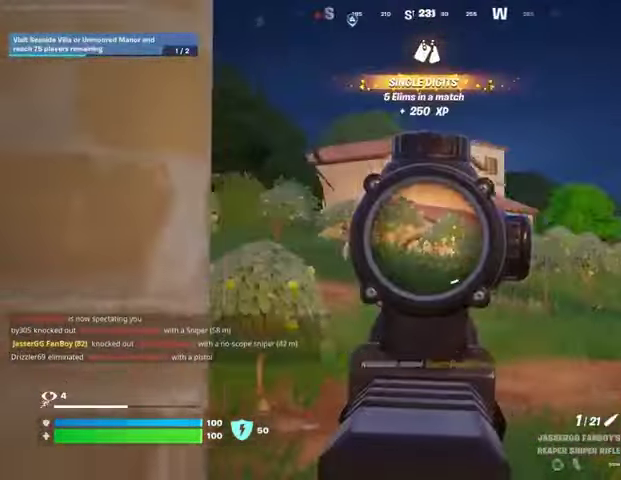
{"buttons": ["L2"], "left_stick": "up-right", "right_stick": "up-left", "events": [[433, "right_stick", "up-left"]]}
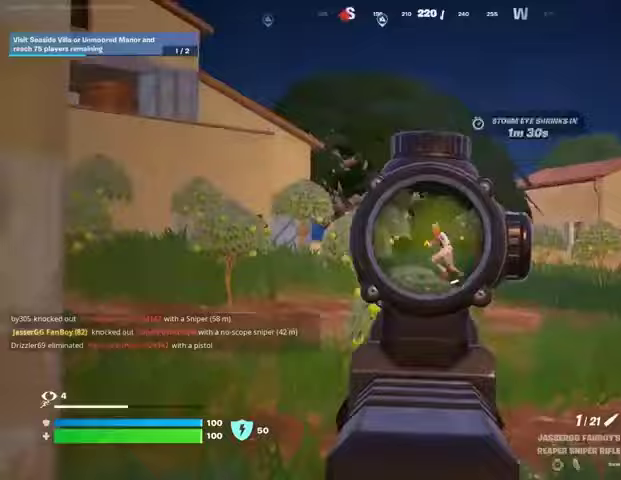
{"buttons": [], "left_stick": "left", "right_stick": "left", "events": [[33, "right_stick", "up"], [67, "L2", "up"], [67, "R2", "down"], [67, "left_stick", "up-left"], [100, "L3", "down"], [133, "R2", "up"], [167, "L3", "up"], [167, "left_stick", "left"], [167, "right_stick", "left"]]}
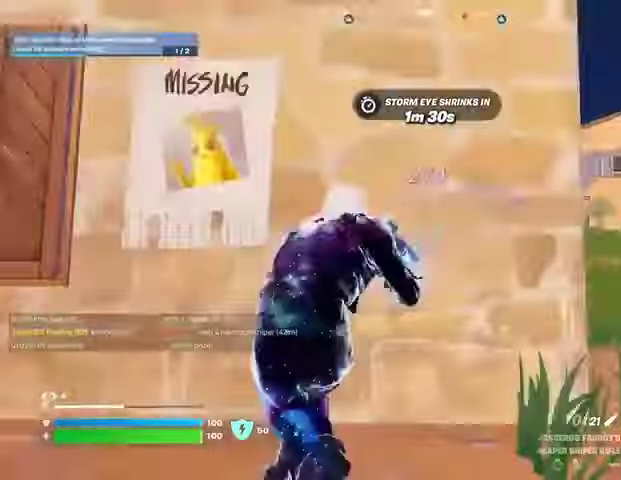
{"buttons": [], "left_stick": "down-left", "right_stick": "center", "events": [[67, "right_stick", "center"], [233, "right_stick", "right"], [367, "R3", "down"], [467, "R3", "up"], [467, "right_stick", "center"], [500, "left_stick", "down-left"]]}
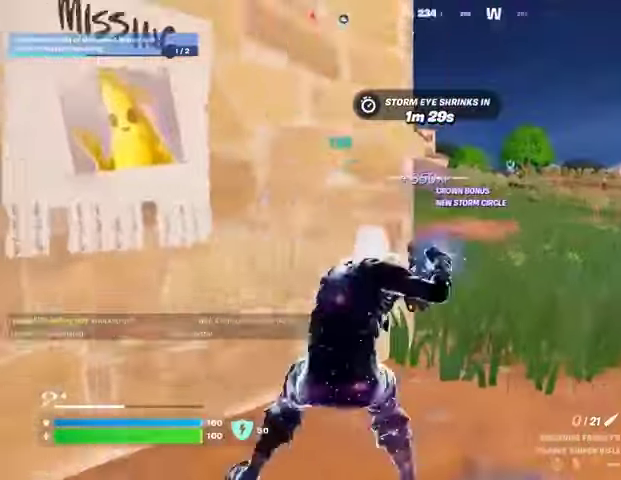
{"buttons": [], "left_stick": "down", "right_stick": "right", "events": [[400, "right_stick", "right"], [500, "left_stick", "down"]]}
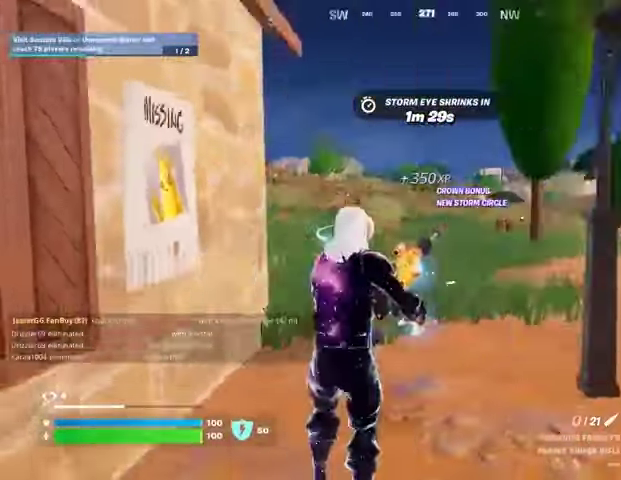
{"buttons": [], "left_stick": "up-right", "right_stick": "center", "events": [[67, "right_stick", "center"], [500, "left_stick", "up-right"]]}
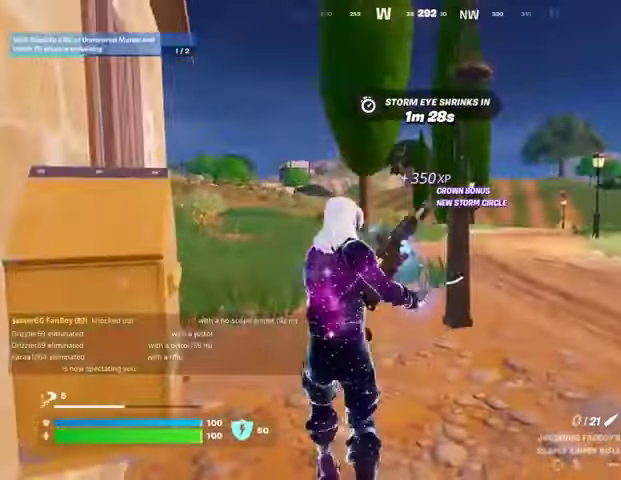
{"buttons": [], "left_stick": "up-right", "right_stick": "center", "events": [[33, "right_stick", "left"], [133, "right_stick", "center"], [300, "right_stick", "left"], [500, "right_stick", "center"]]}
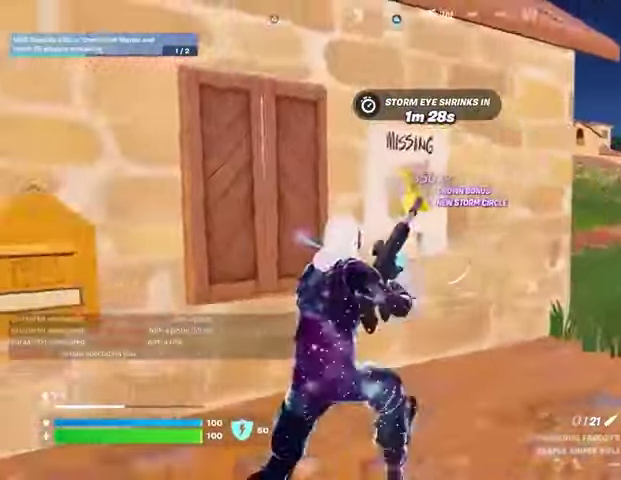
{"buttons": [], "left_stick": "up-right", "right_stick": "center", "events": [[200, "R3", "down"], [400, "R3", "up"]]}
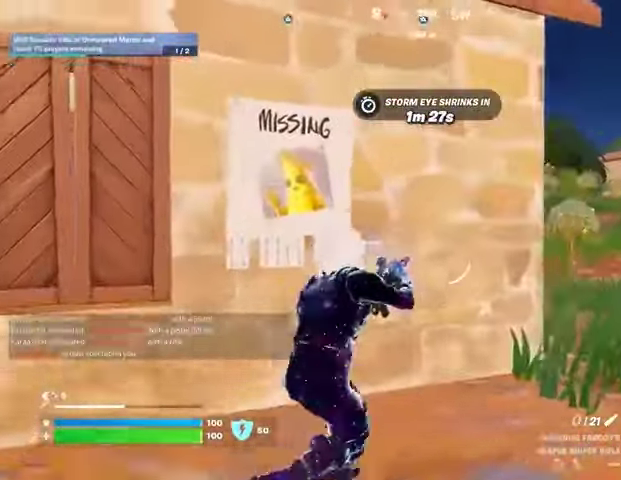
{"buttons": [], "left_stick": "up-right", "right_stick": "center", "events": []}
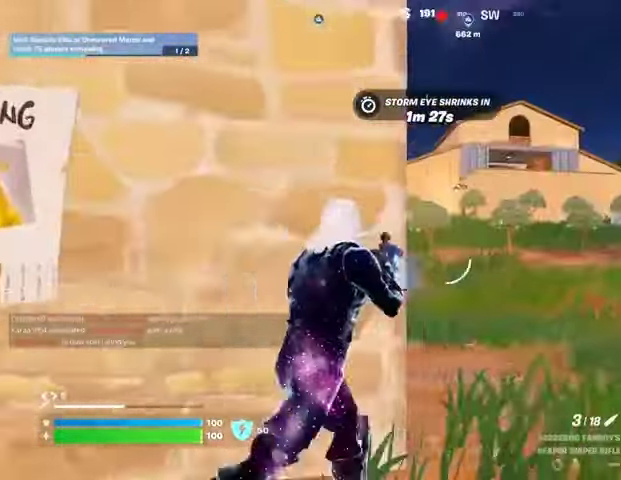
{"buttons": ["L2"], "left_stick": "up-right", "right_stick": "right", "events": [[267, "L2", "down"], [267, "right_stick", "right"], [367, "right_stick", "center"], [500, "right_stick", "right"]]}
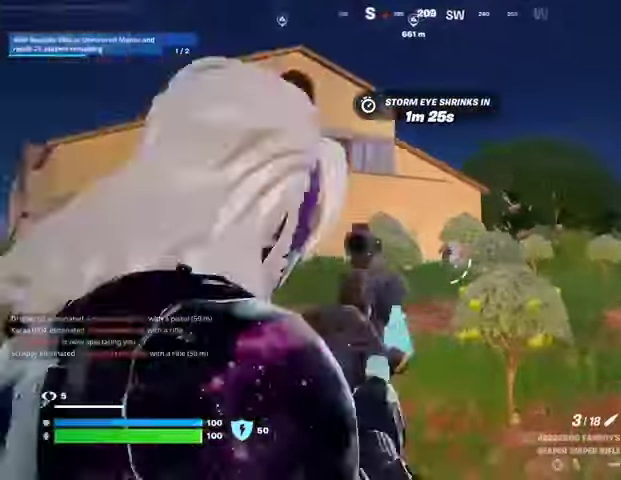
{"buttons": ["L2"], "left_stick": "up-left", "right_stick": "right", "events": [[33, "left_stick", "up"], [233, "right_stick", "center"], [400, "right_stick", "right"], [433, "left_stick", "up-left"]]}
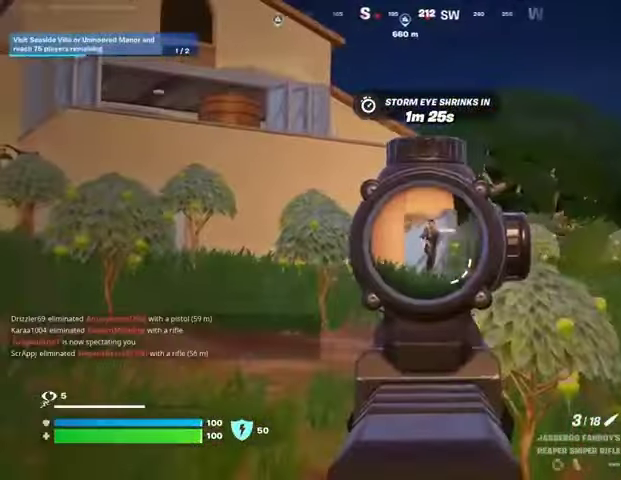
{"buttons": [], "left_stick": "up-left", "right_stick": "down-left", "events": [[67, "right_stick", "center"], [167, "right_stick", "up-right"], [333, "L2", "up"], [333, "L3", "down"], [333, "R2", "down"], [333, "right_stick", "down-left"], [400, "R2", "up"], [433, "L3", "up"]]}
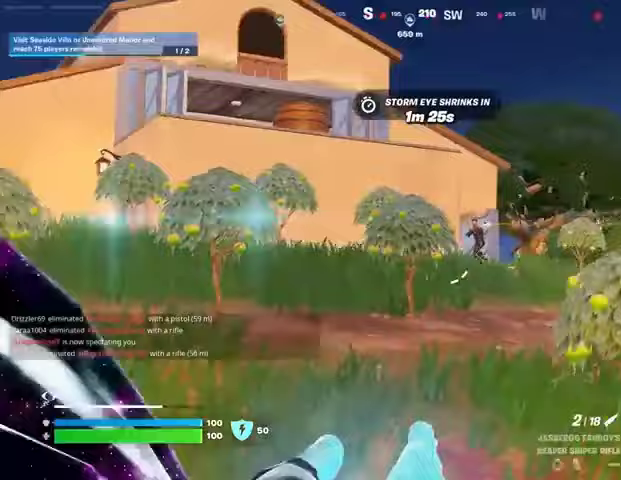
{"buttons": [], "left_stick": "up-left", "right_stick": "center", "events": [[100, "right_stick", "left"], [200, "right_stick", "right"], [267, "left_stick", "up-right"], [333, "right_stick", "center"], [367, "CROSS", "down"], [467, "CROSS", "up"], [467, "left_stick", "up-left"]]}
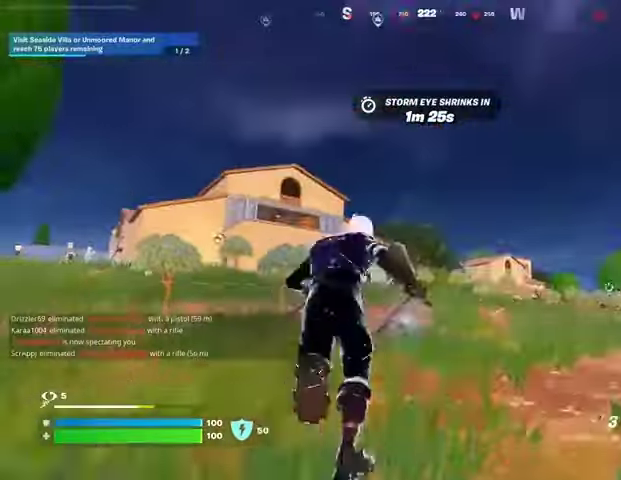
{"buttons": [], "left_stick": "up-left", "right_stick": "center", "events": [[33, "right_stick", "left"], [67, "left_stick", "up"], [133, "L2", "down"], [133, "right_stick", "center"], [233, "L2", "up"], [500, "left_stick", "up-left"]]}
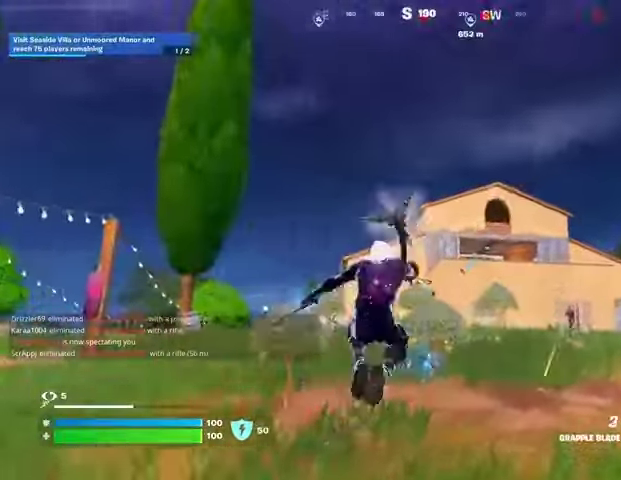
{"buttons": [], "left_stick": "right", "right_stick": "right", "events": [[100, "right_stick", "down-left"], [267, "right_stick", "right"], [433, "left_stick", "up-right"], [500, "left_stick", "right"]]}
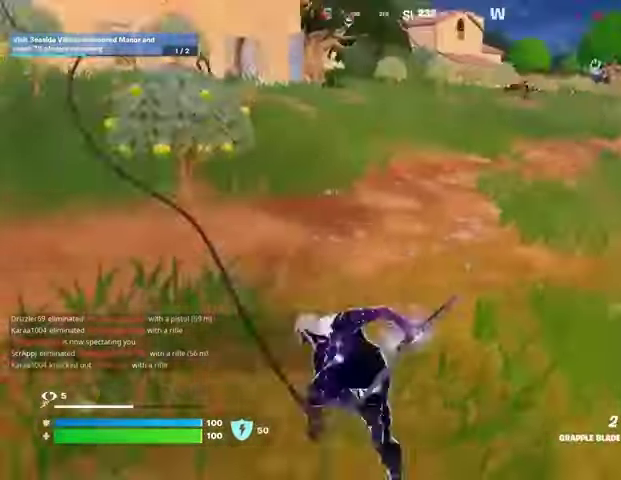
{"buttons": [], "left_stick": "right", "right_stick": "center", "events": [[33, "right_stick", "center"]]}
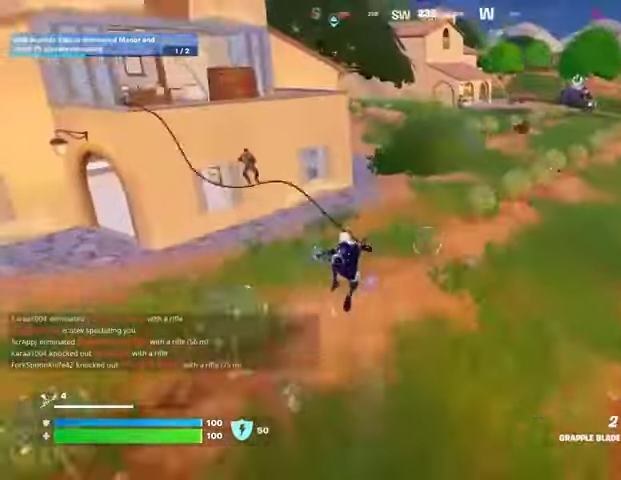
{"buttons": [], "left_stick": "right", "right_stick": "left", "events": [[200, "left_stick", "down-right"], [200, "right_stick", "right"], [400, "left_stick", "right"], [500, "right_stick", "left"]]}
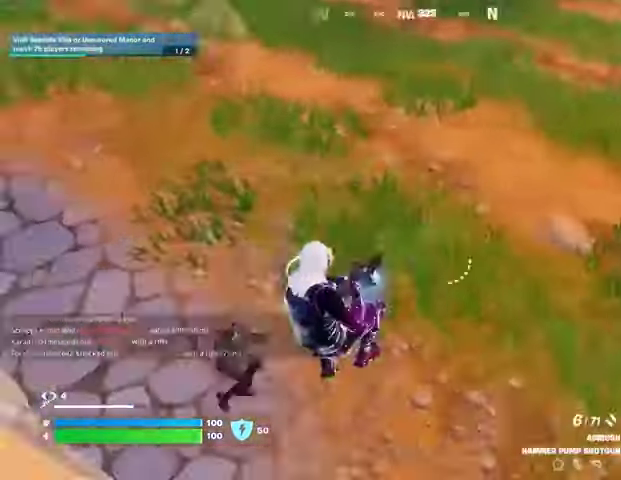
{"buttons": ["R2"], "left_stick": "down", "right_stick": "up-right", "events": [[167, "right_stick", "up"], [467, "right_stick", "up-right"], [500, "R2", "down"], [500, "left_stick", "down"]]}
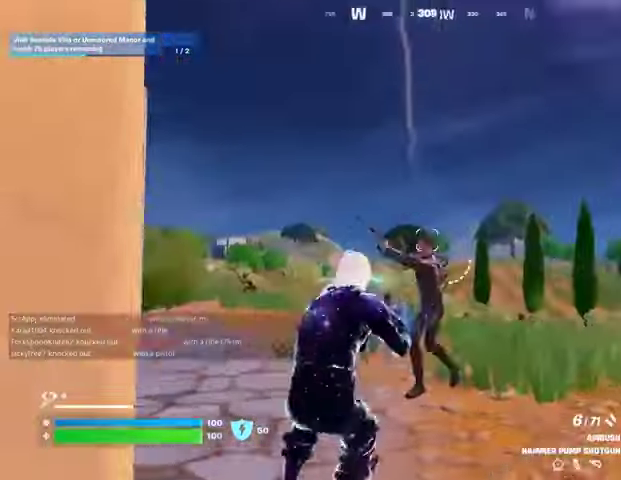
{"buttons": [], "left_stick": "left", "right_stick": "left", "events": [[33, "right_stick", "center"], [100, "R2", "up"], [100, "right_stick", "down-left"], [200, "right_stick", "center"], [367, "left_stick", "left"], [467, "right_stick", "left"]]}
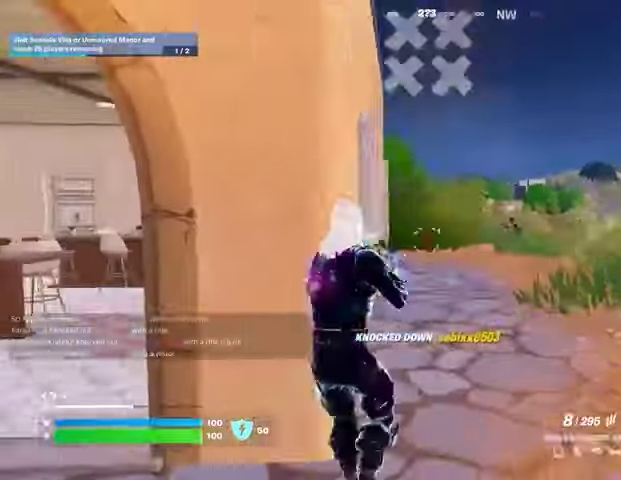
{"buttons": [], "left_stick": "center", "right_stick": "right", "events": [[100, "right_stick", "right"], [200, "R3", "down"], [300, "R3", "up"], [300, "right_stick", "center"], [333, "left_stick", "center"], [500, "right_stick", "right"]]}
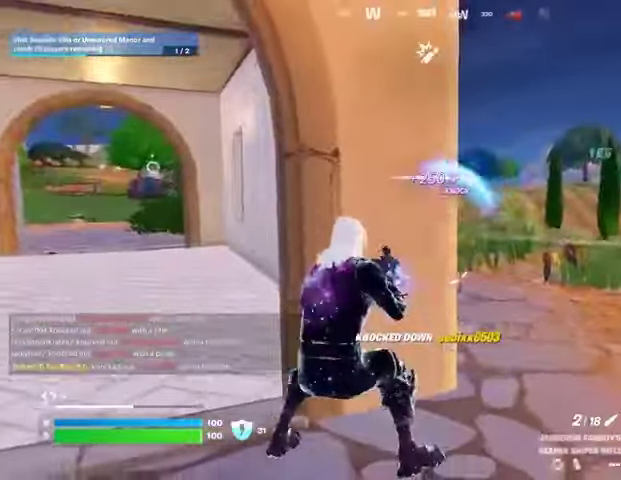
{"buttons": ["L2"], "left_stick": "right", "right_stick": "center", "events": [[67, "R3", "down"], [67, "left_stick", "down-left"], [133, "R3", "up"], [167, "L1", "down"], [167, "right_stick", "center"], [333, "L1", "up"], [333, "left_stick", "down-right"], [367, "L2", "down"], [400, "left_stick", "right"], [400, "right_stick", "left"], [467, "right_stick", "center"]]}
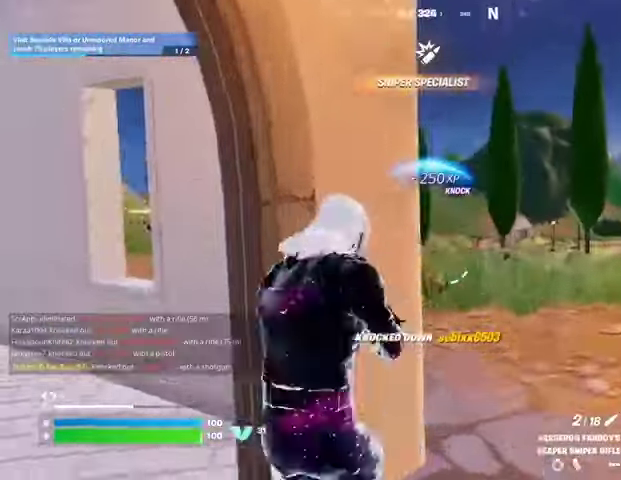
{"buttons": ["L2"], "left_stick": "center", "right_stick": "right", "events": [[100, "right_stick", "right"], [233, "right_stick", "down-right"], [267, "left_stick", "center"], [333, "right_stick", "right"]]}
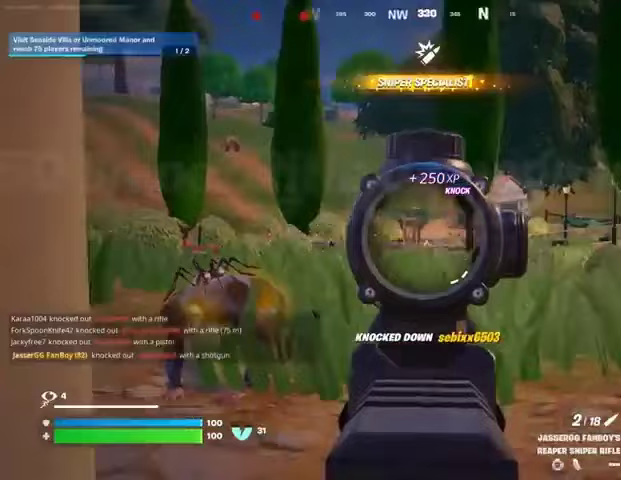
{"buttons": ["L2"], "left_stick": "up", "right_stick": "center", "events": [[100, "left_stick", "up-left"], [167, "right_stick", "center"], [267, "left_stick", "up"], [267, "right_stick", "left"], [400, "right_stick", "center"]]}
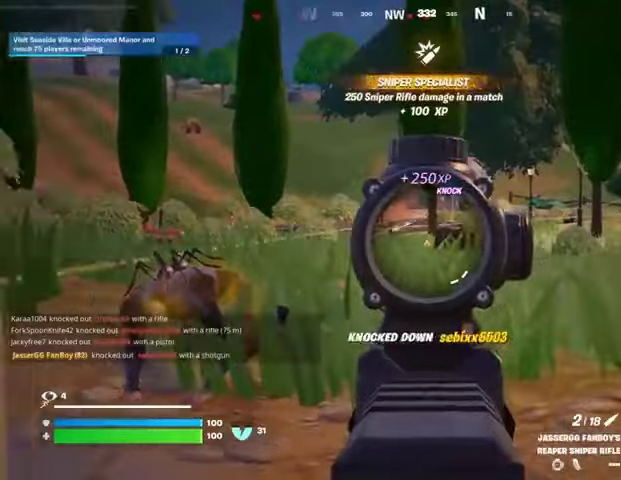
{"buttons": [], "left_stick": "down-left", "right_stick": "left", "events": [[33, "right_stick", "up"], [200, "right_stick", "center"], [233, "left_stick", "down"], [333, "right_stick", "down"], [433, "left_stick", "down-left"], [467, "right_stick", "left"], [500, "L2", "up"]]}
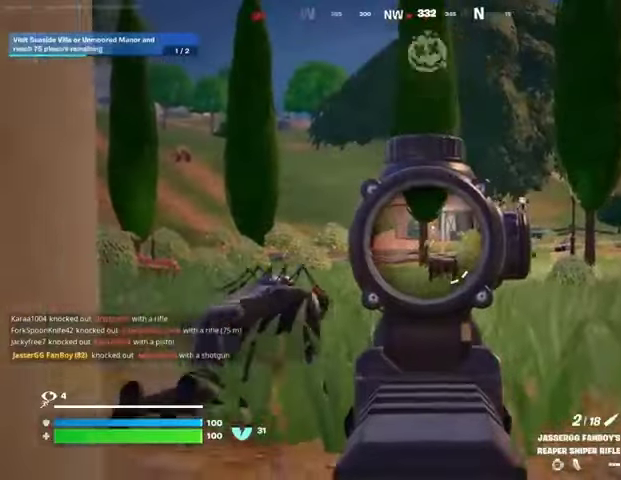
{"buttons": [], "left_stick": "left", "right_stick": "left", "events": [[100, "R3", "down"], [100, "left_stick", "down-right"], [167, "left_stick", "up-right"], [200, "R3", "up"], [367, "right_stick", "center"], [433, "left_stick", "left"], [500, "right_stick", "left"]]}
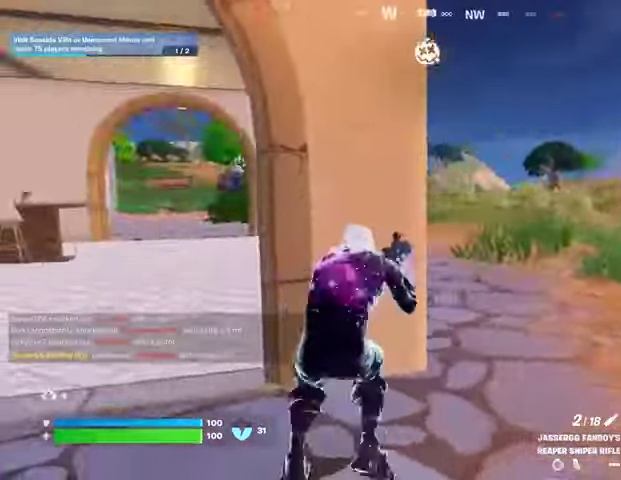
{"buttons": [], "left_stick": "up-left", "right_stick": "right", "events": [[133, "R3", "down"], [133, "right_stick", "center"], [233, "R3", "up"], [267, "L3", "down"], [400, "L3", "up"], [500, "left_stick", "up-left"], [500, "right_stick", "right"]]}
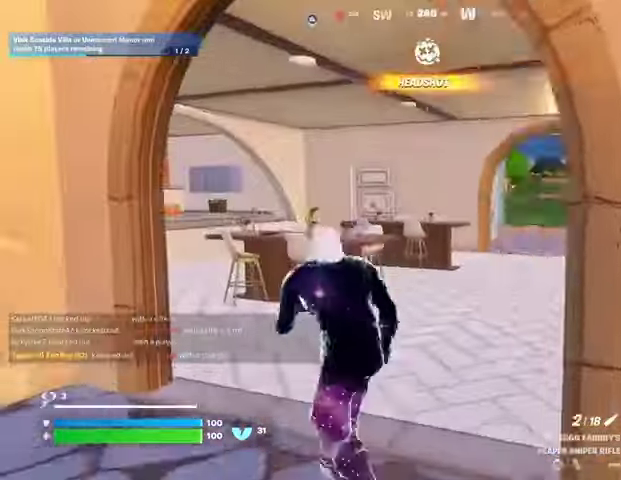
{"buttons": [], "left_stick": "right", "right_stick": "right", "events": [[33, "left_stick", "up"], [133, "right_stick", "center"], [300, "left_stick", "right"], [333, "right_stick", "right"]]}
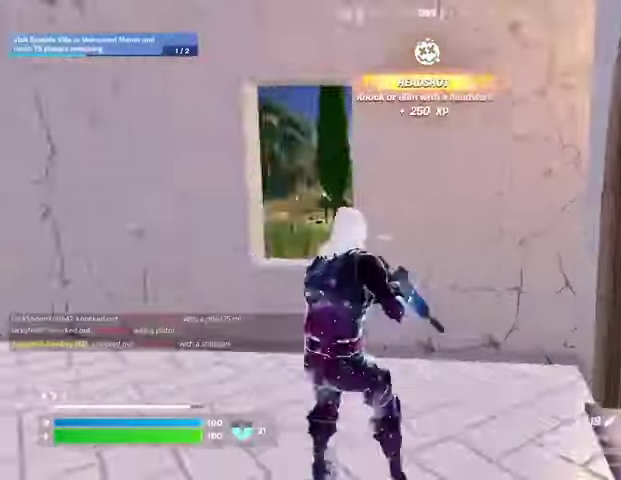
{"buttons": [], "left_stick": "up-right", "right_stick": "left", "events": [[67, "left_stick", "up-right"], [67, "right_stick", "center"], [200, "right_stick", "right"], [333, "right_stick", "left"]]}